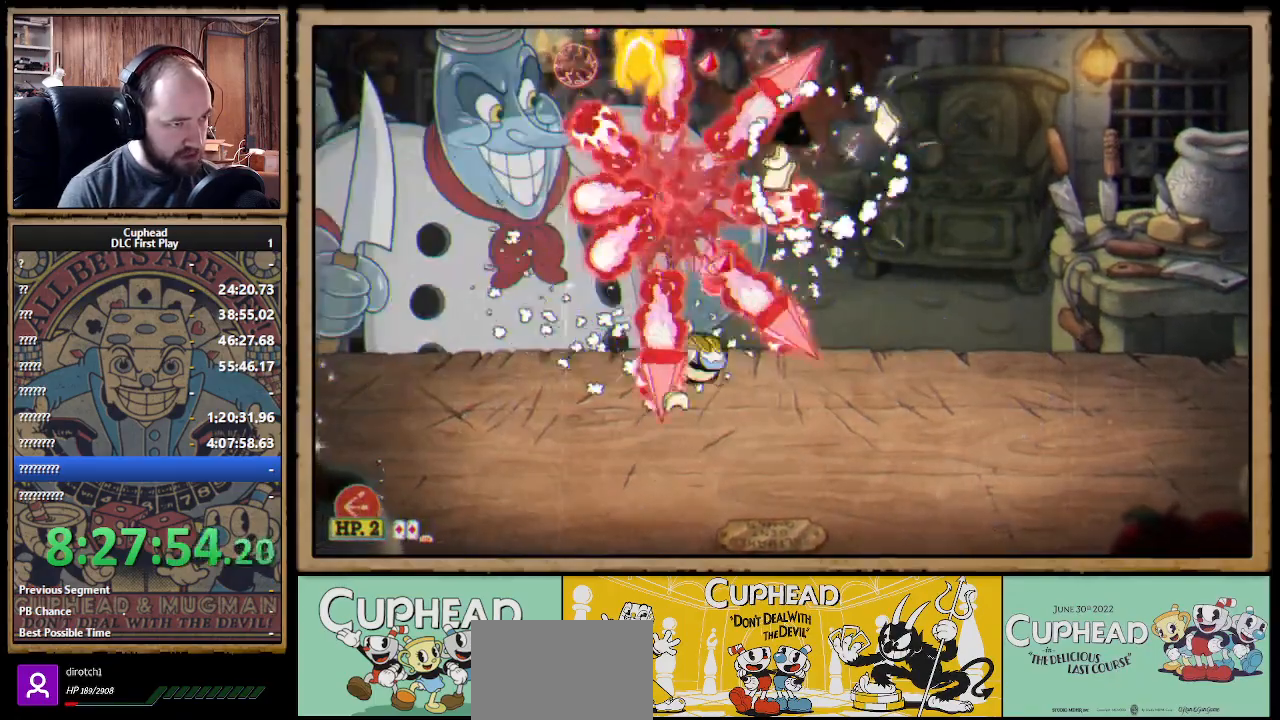
Gameplay with a controller (Xbox layout); each line is a JSON object with the inputs held at the frame after it. "events" lists button and stick changes between this image and that frame as [ms after this image, input, new state], when the widget could be followed in between.
{"buttons": ["A", "X"], "left_stick": "up", "right_stick": "center", "events": [[167, "A", "down"], [333, "A", "up"], [383, "A", "down"]]}
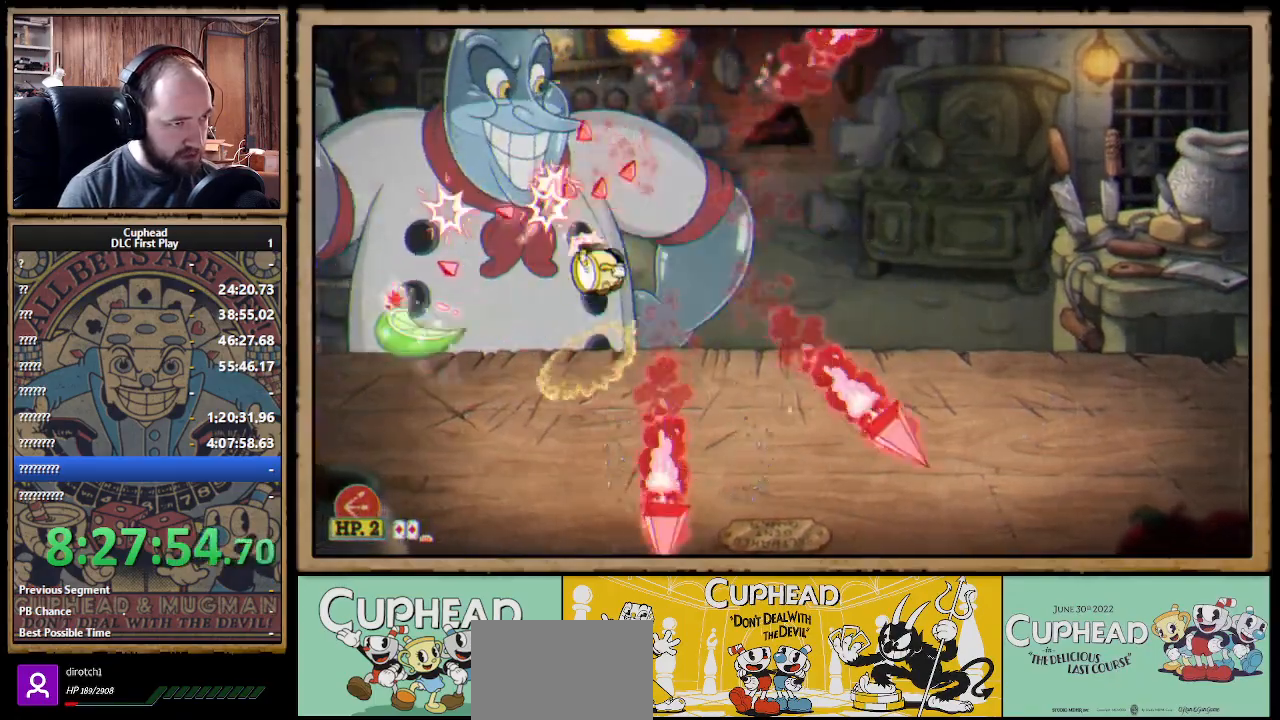
{"buttons": ["X"], "left_stick": "up", "right_stick": "center", "events": [[217, "A", "up"]]}
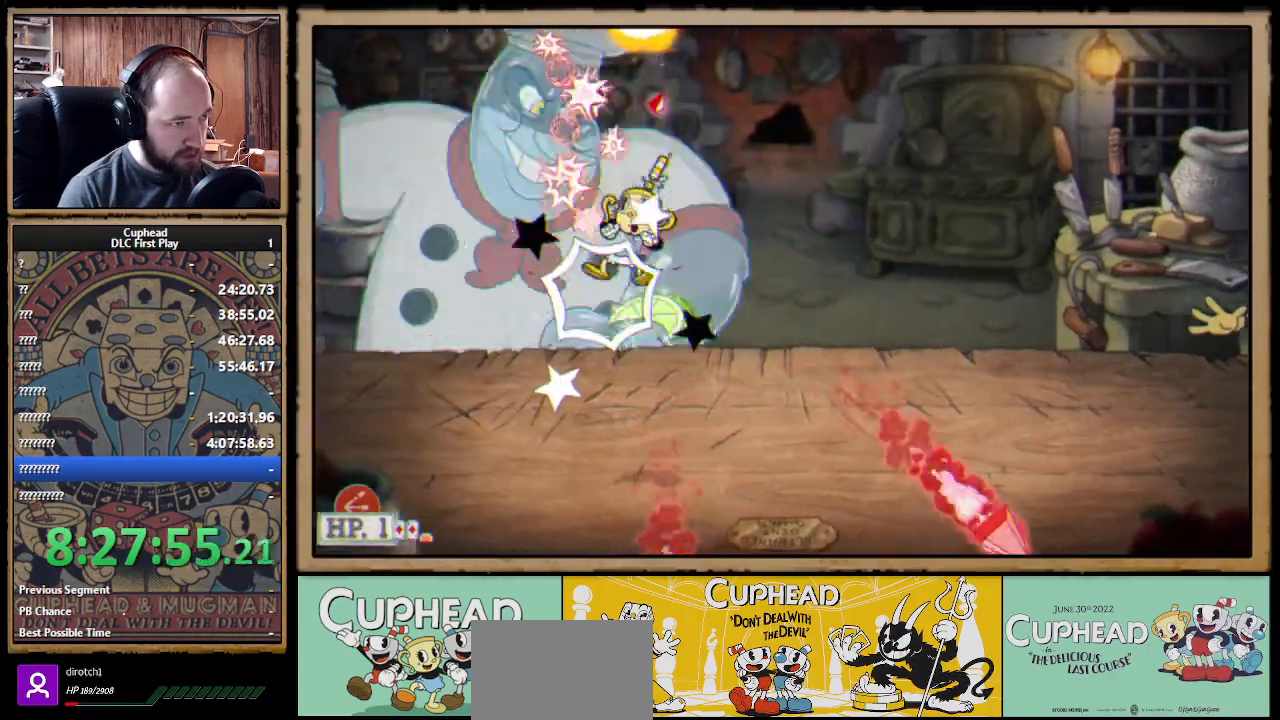
{"buttons": ["A", "X"], "left_stick": "up", "right_stick": "center", "events": [[33, "A", "down"], [183, "A", "up"], [417, "A", "down"]]}
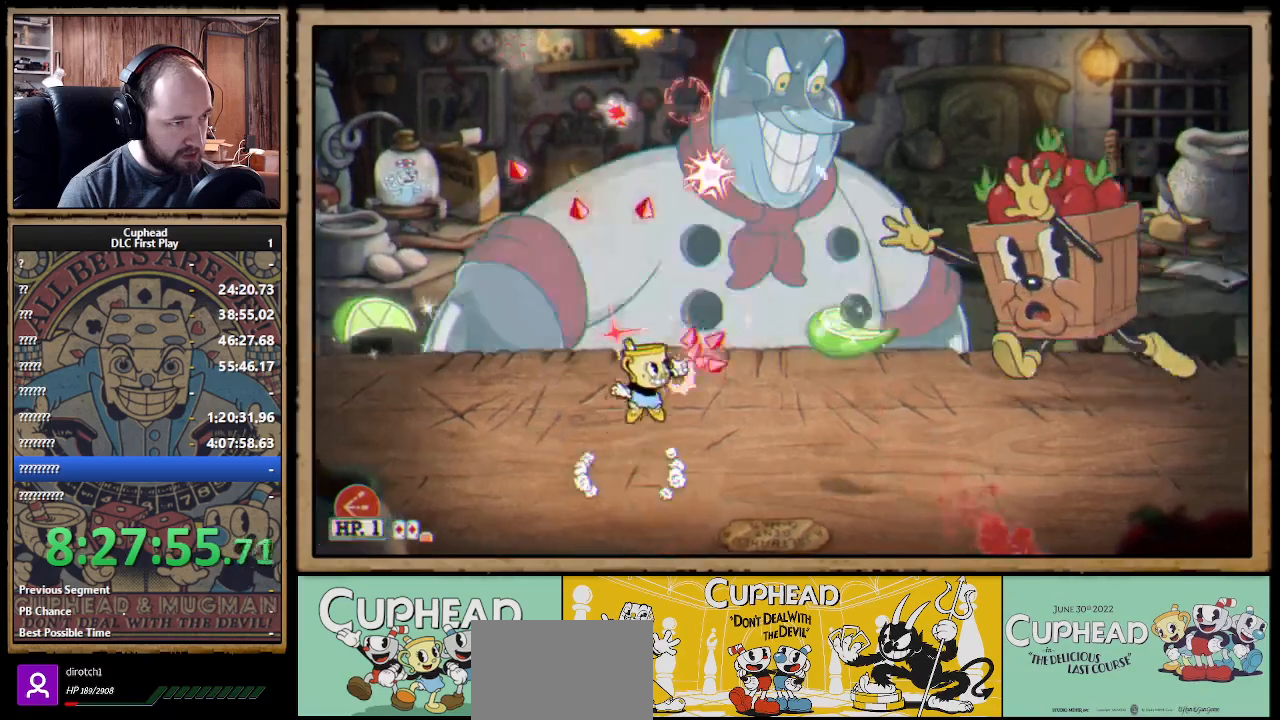
{"buttons": ["X"], "left_stick": "up", "right_stick": "center", "events": [[117, "A", "up"], [167, "A", "down"], [450, "A", "up"]]}
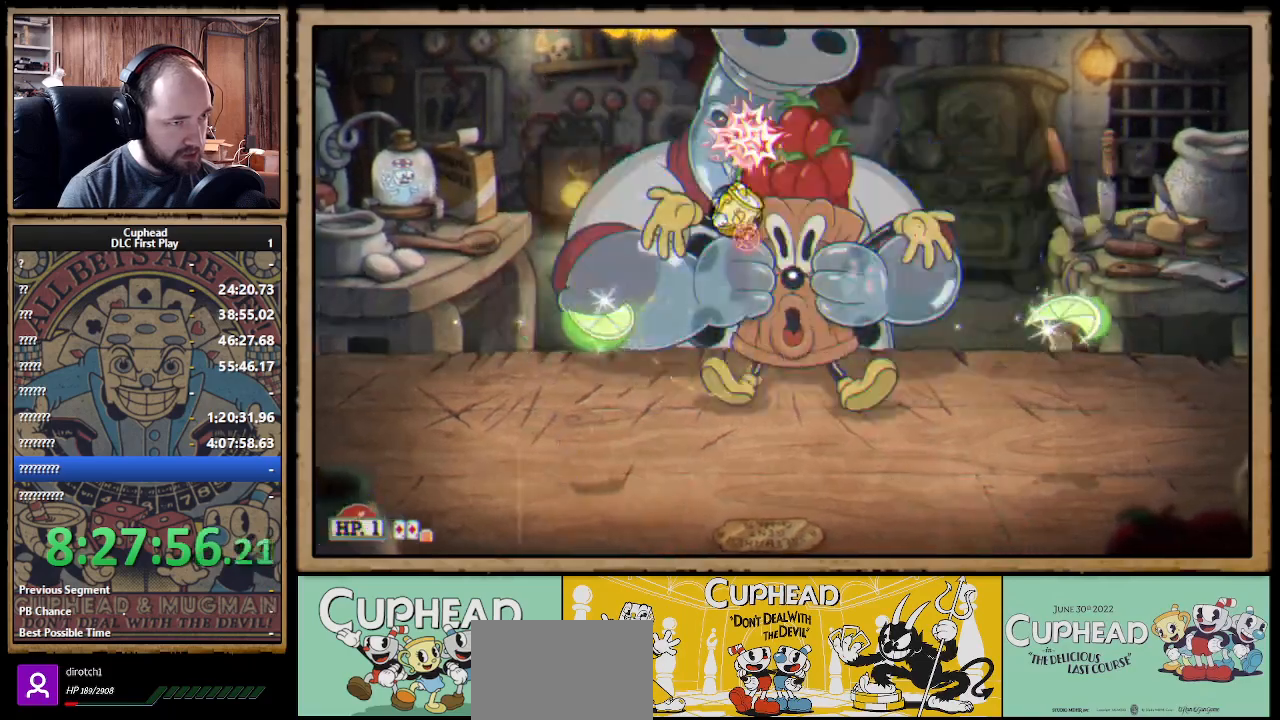
{"buttons": ["A", "X"], "left_stick": "up", "right_stick": "center", "events": [[367, "A", "down"]]}
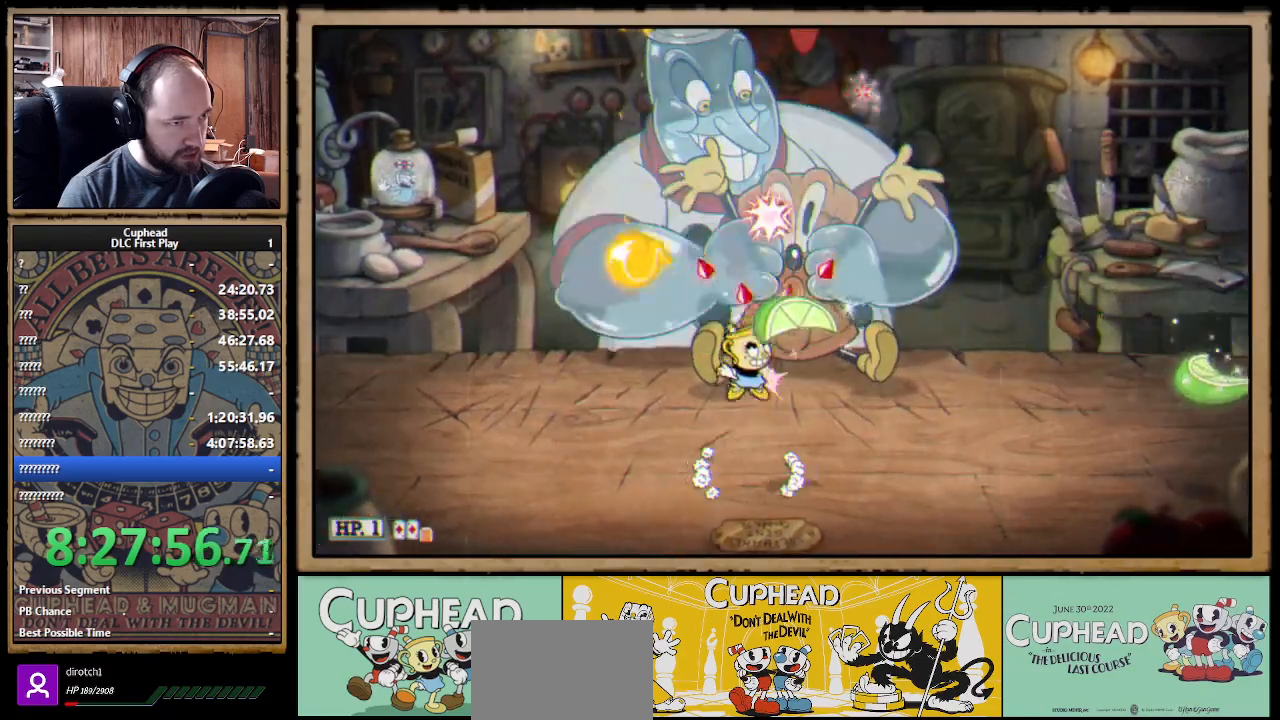
{"buttons": ["A", "X"], "left_stick": "up", "right_stick": "center", "events": [[100, "A", "up"], [150, "A", "down"]]}
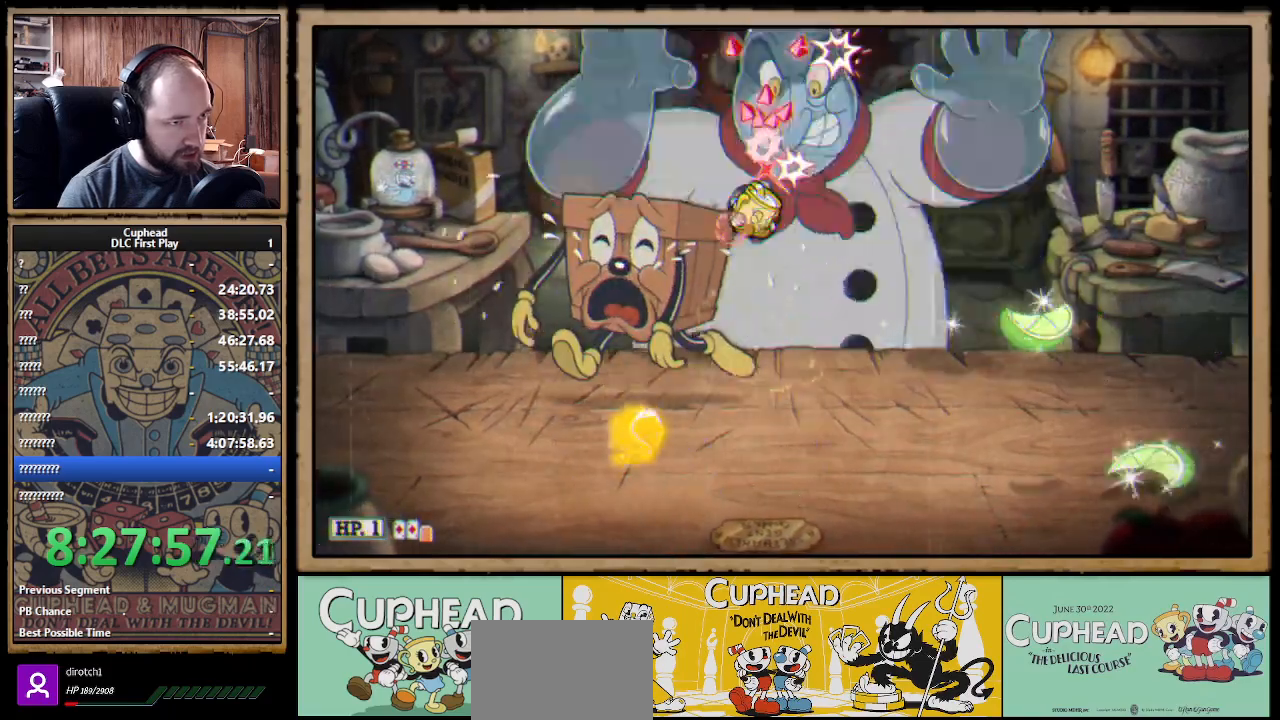
{"buttons": ["A", "X"], "left_stick": "up", "right_stick": "center", "events": [[117, "A", "up"], [367, "A", "down"]]}
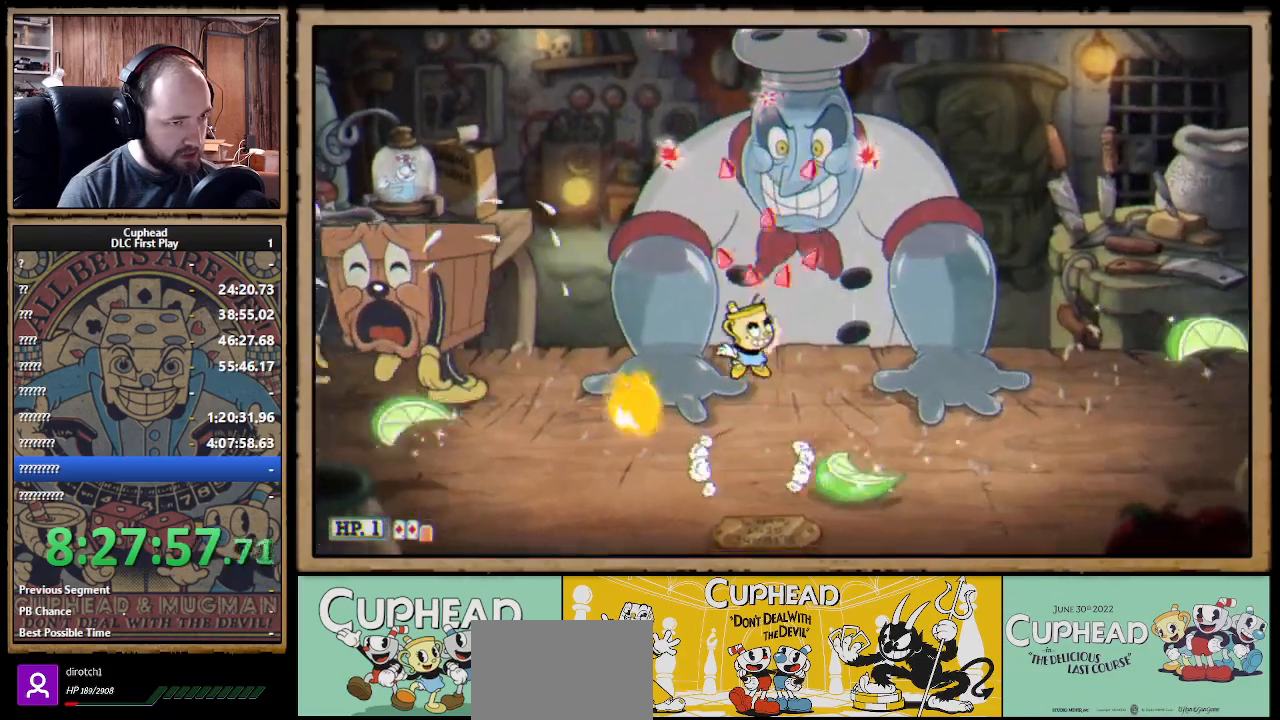
{"buttons": ["X"], "left_stick": "up", "right_stick": "center", "events": [[67, "A", "up"], [117, "A", "down"], [500, "A", "up"]]}
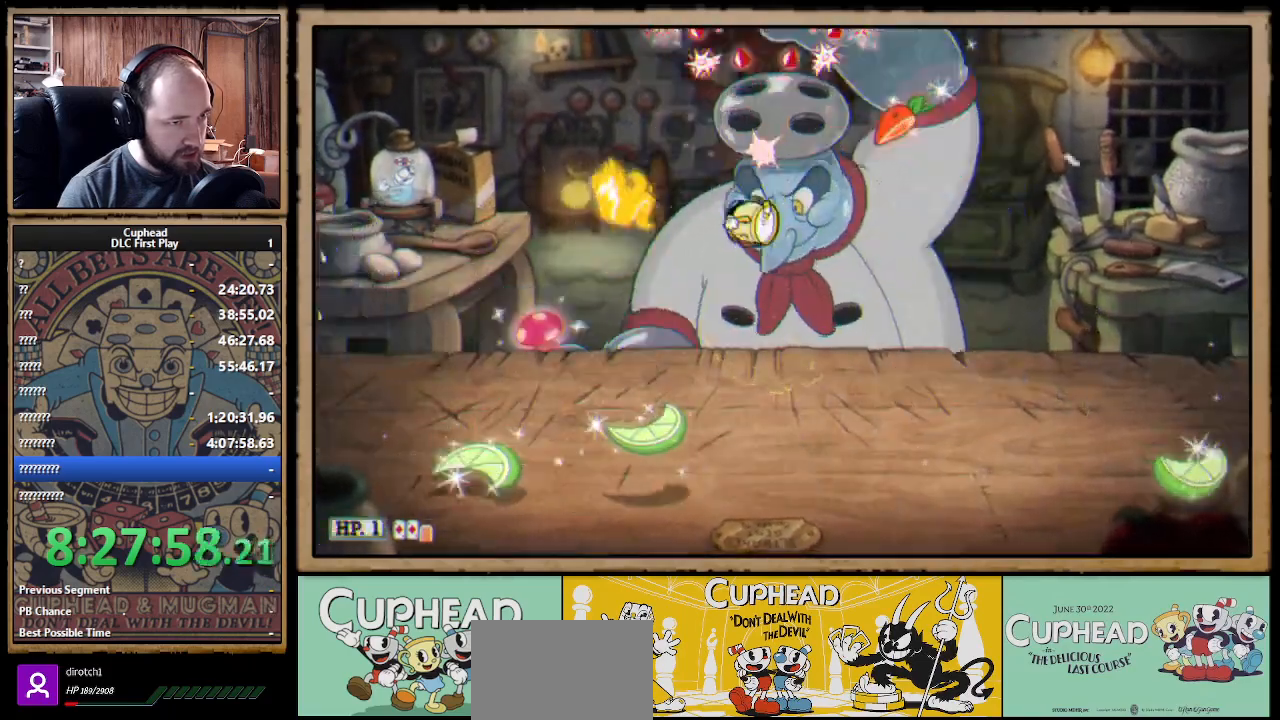
{"buttons": ["X"], "left_stick": "up-left", "right_stick": "center", "events": [[33, "left_stick", "up-right"], [167, "A", "down"], [167, "B", "down"], [267, "A", "up"], [267, "B", "up"], [317, "left_stick", "up-left"]]}
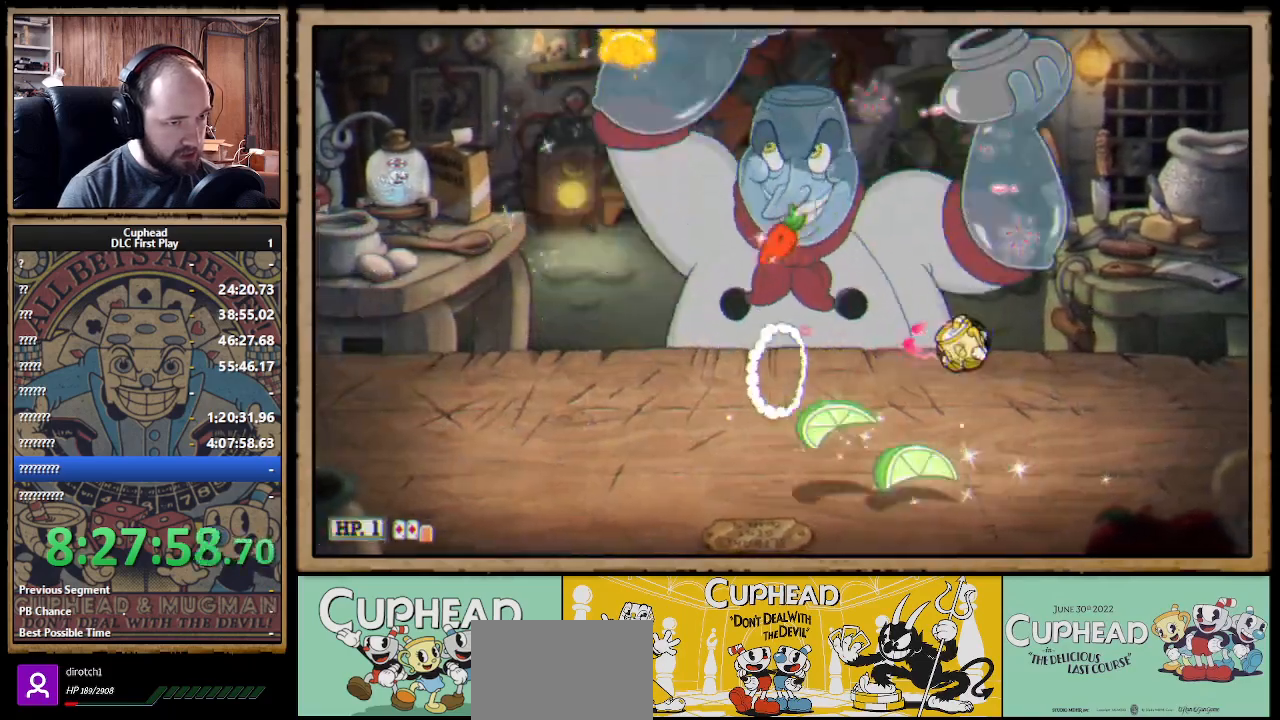
{"buttons": [], "left_stick": "center", "right_stick": "center", "events": [[150, "A", "down"], [283, "A", "up"], [367, "A", "down"], [417, "left_stick", "center"], [450, "A", "up"], [500, "X", "up"]]}
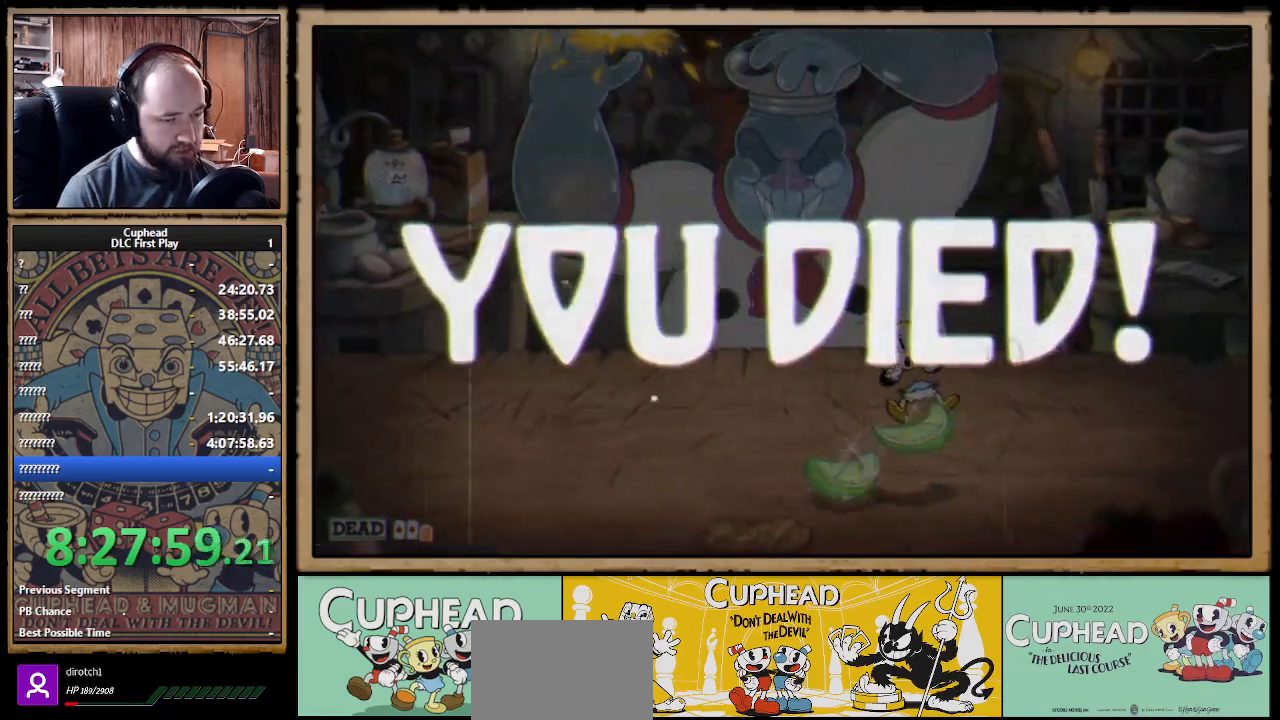
{"buttons": [], "left_stick": "center", "right_stick": "center", "events": [[233, "A", "down"], [300, "A", "up"], [400, "A", "down"], [450, "A", "up"]]}
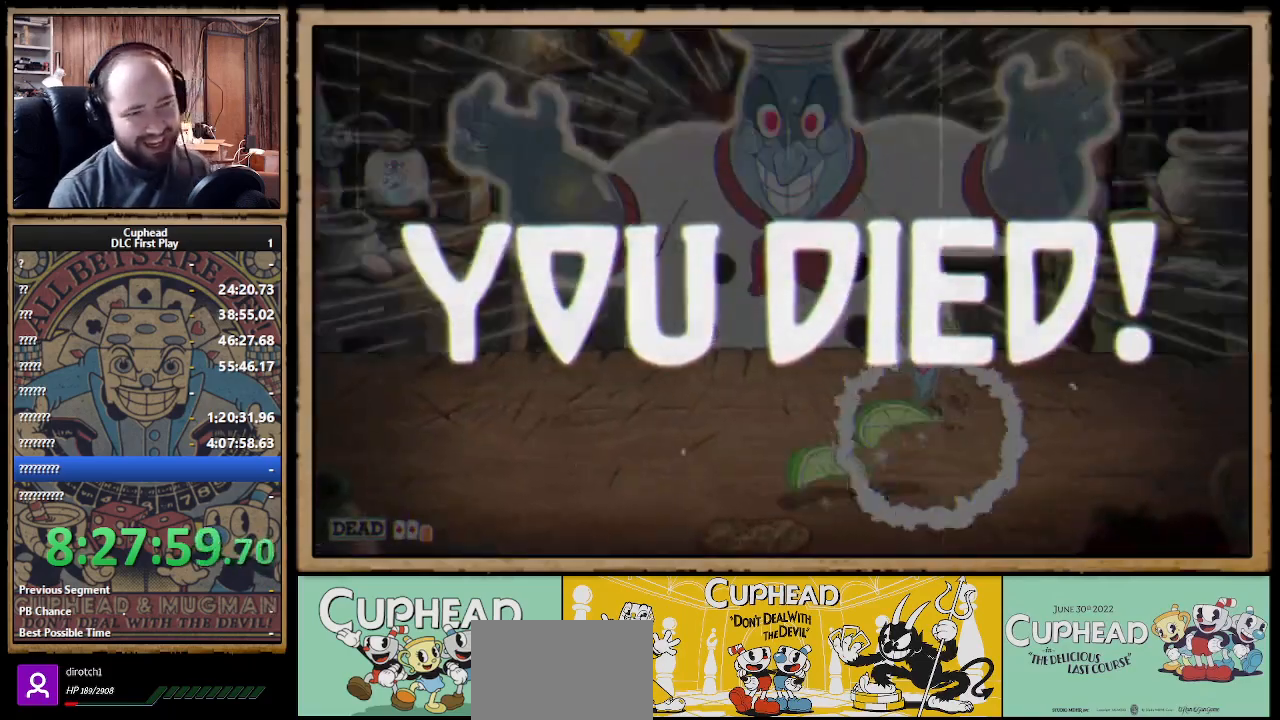
{"buttons": [], "left_stick": "center", "right_stick": "center", "events": [[33, "A", "down"], [83, "A", "up"], [150, "A", "down"], [217, "A", "up"], [283, "A", "down"], [317, "A", "up"], [400, "A", "down"], [450, "A", "up"]]}
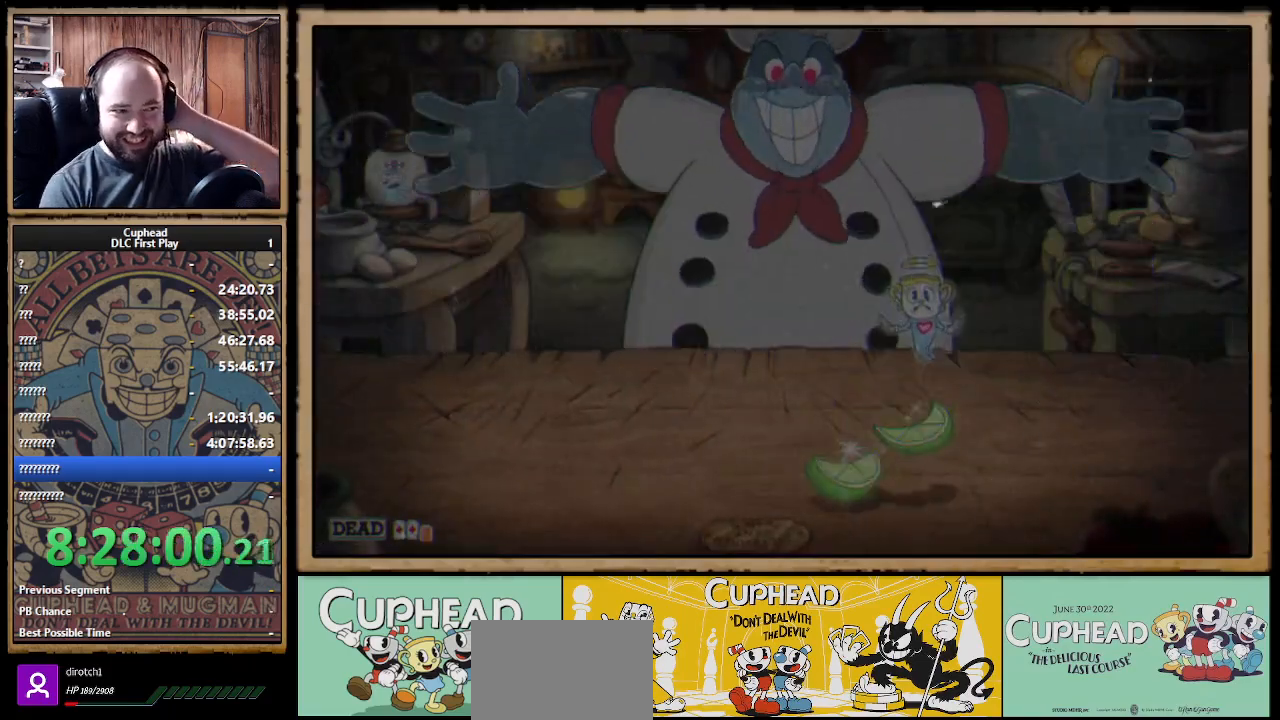
{"buttons": [], "left_stick": "center", "right_stick": "center", "events": [[33, "A", "down"], [100, "A", "up"], [133, "A", "down"], [200, "A", "up"], [283, "A", "down"], [333, "A", "up"], [433, "A", "down"], [450, "A", "up"]]}
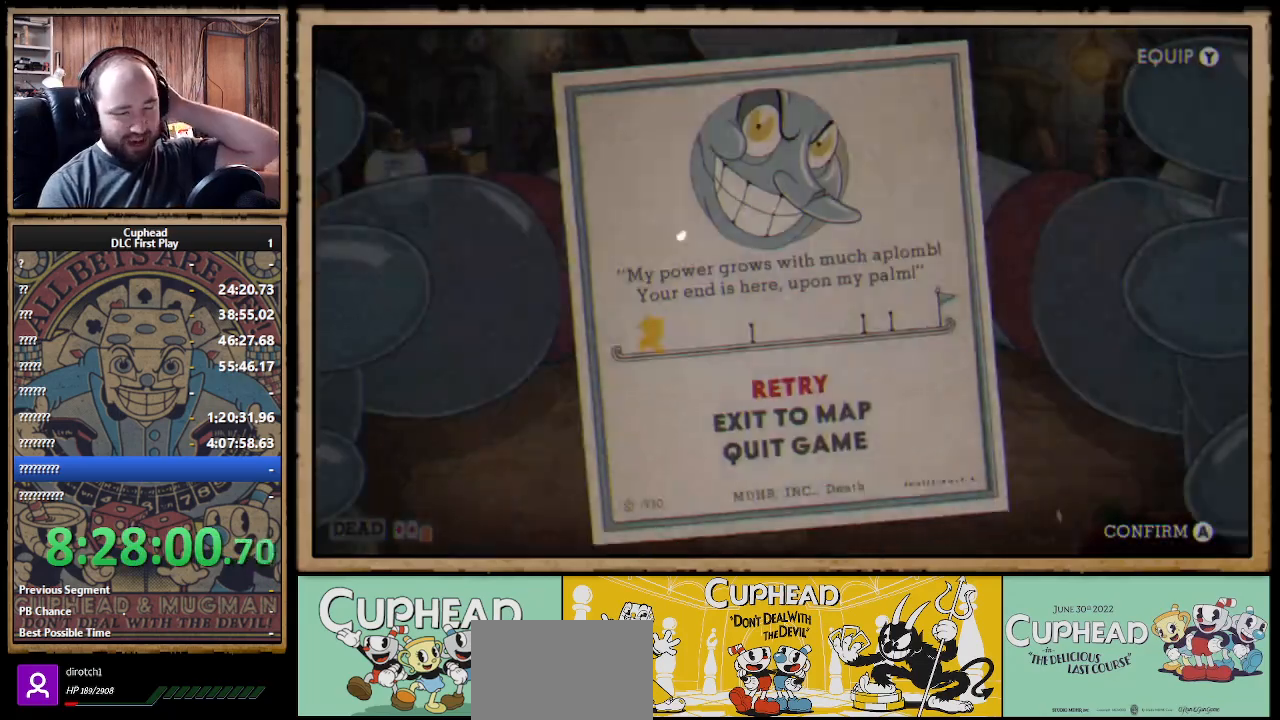
{"buttons": [], "left_stick": "center", "right_stick": "center", "events": [[50, "A", "down"], [83, "A", "up"], [183, "A", "down"], [233, "A", "up"], [317, "A", "down"], [367, "A", "up"], [450, "A", "down"], [483, "A", "up"]]}
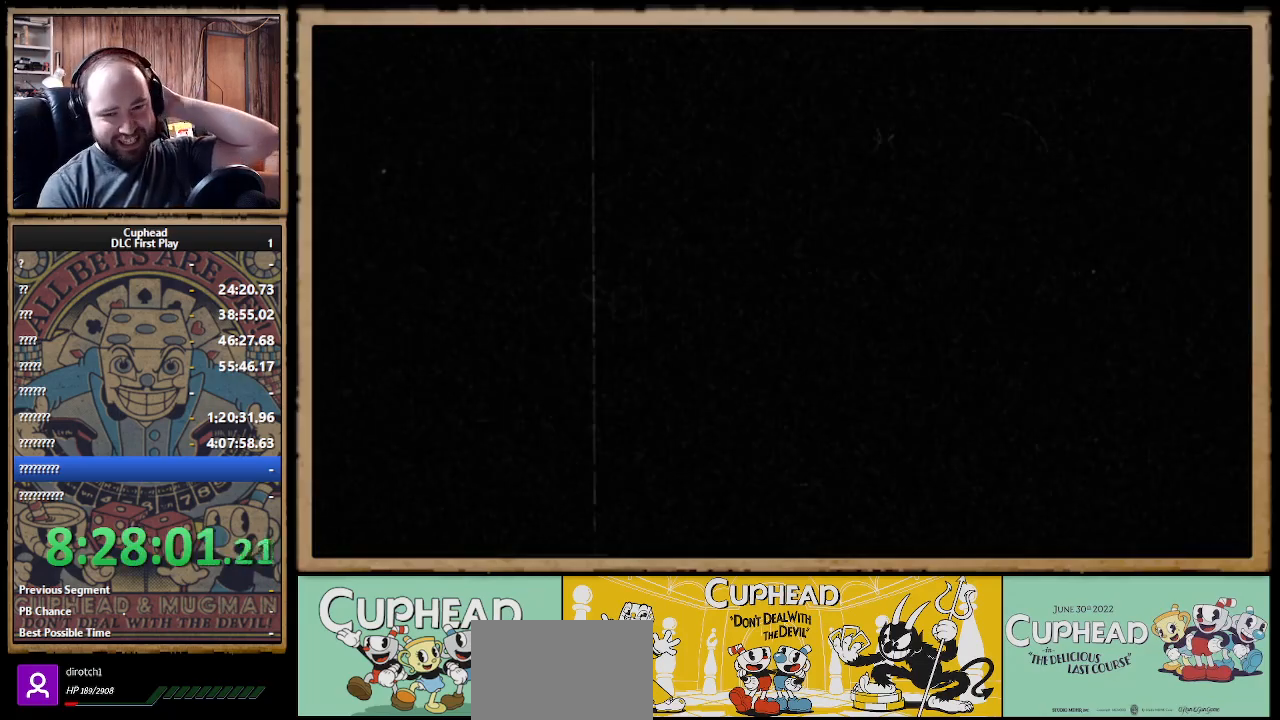
{"buttons": [], "left_stick": "center", "right_stick": "center", "events": []}
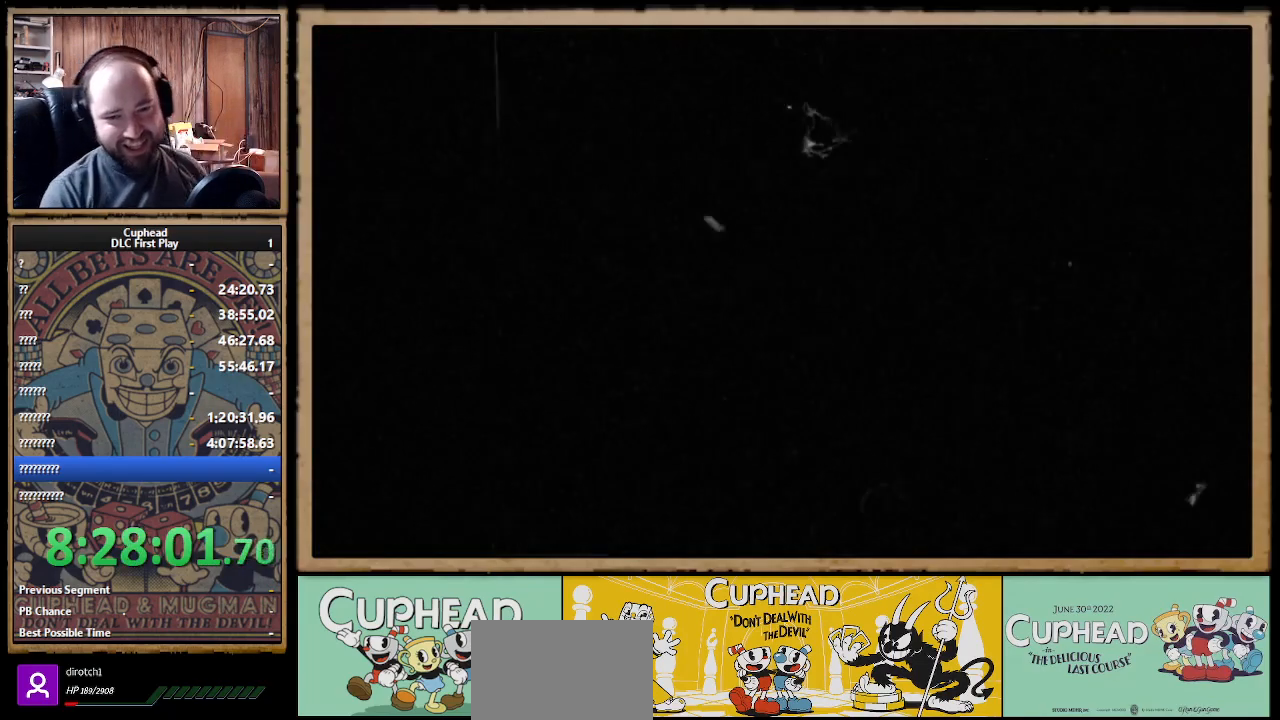
{"buttons": [], "left_stick": "center", "right_stick": "center", "events": []}
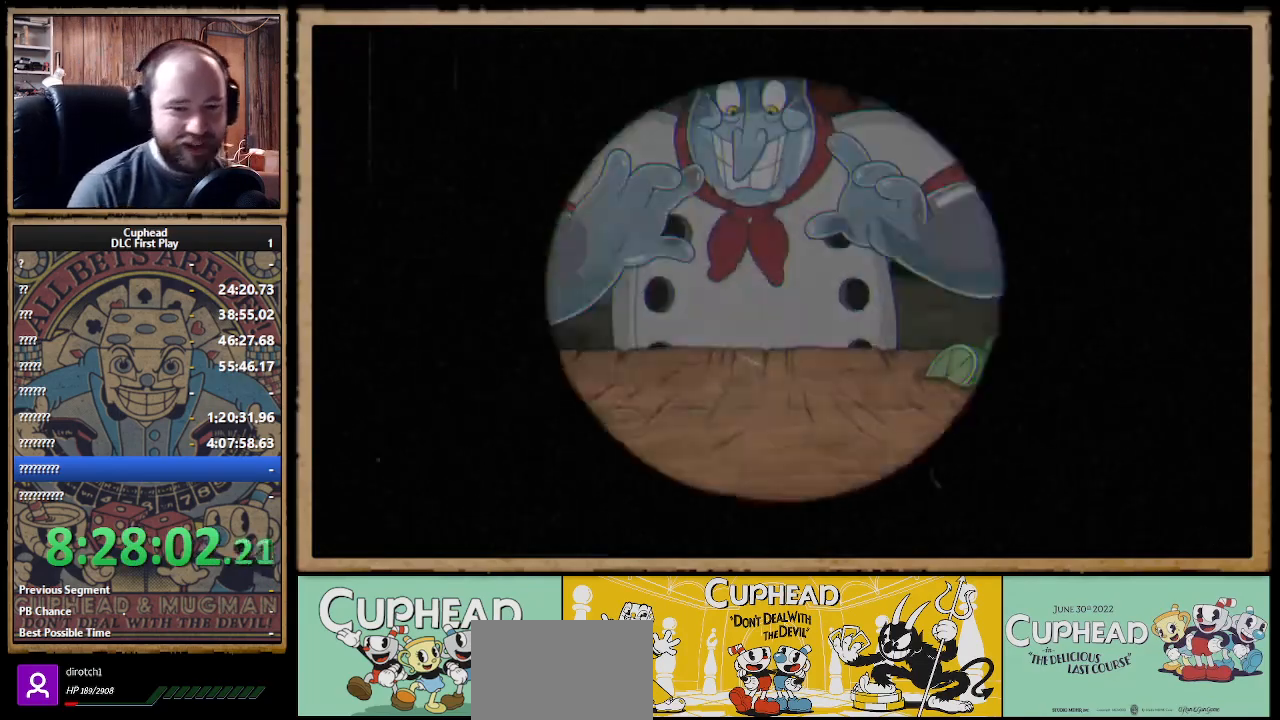
{"buttons": [], "left_stick": "center", "right_stick": "center", "events": []}
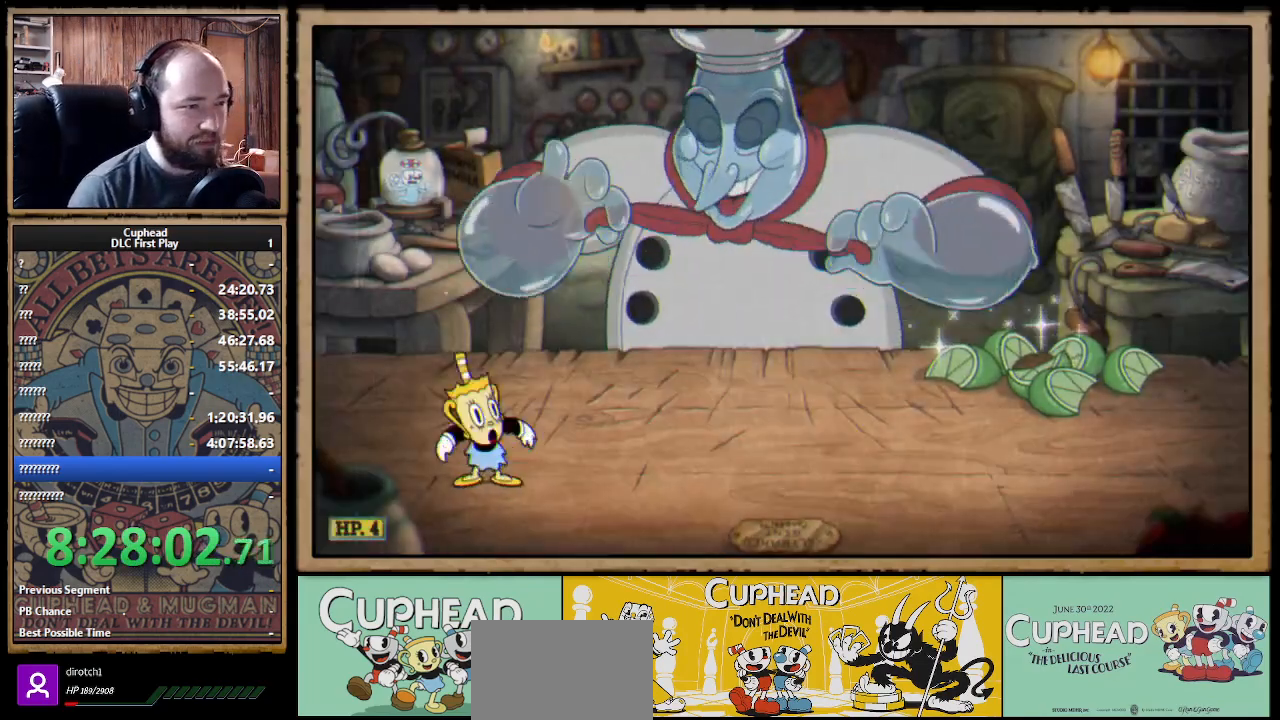
{"buttons": [], "left_stick": "up-right", "right_stick": "center", "events": [[200, "R1", "down"], [317, "X", "down"], [417, "R1", "up"], [433, "left_stick", "up-right"], [450, "X", "up"]]}
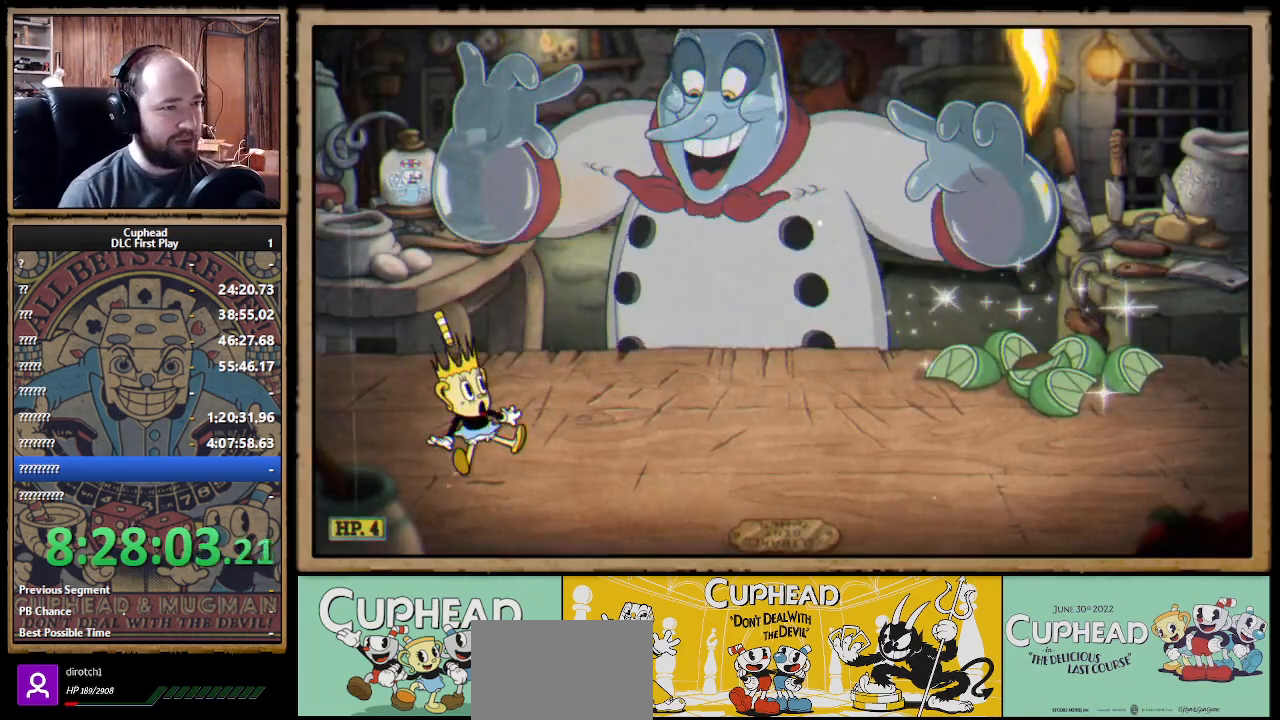
{"buttons": [], "left_stick": "up-right", "right_stick": "center", "events": []}
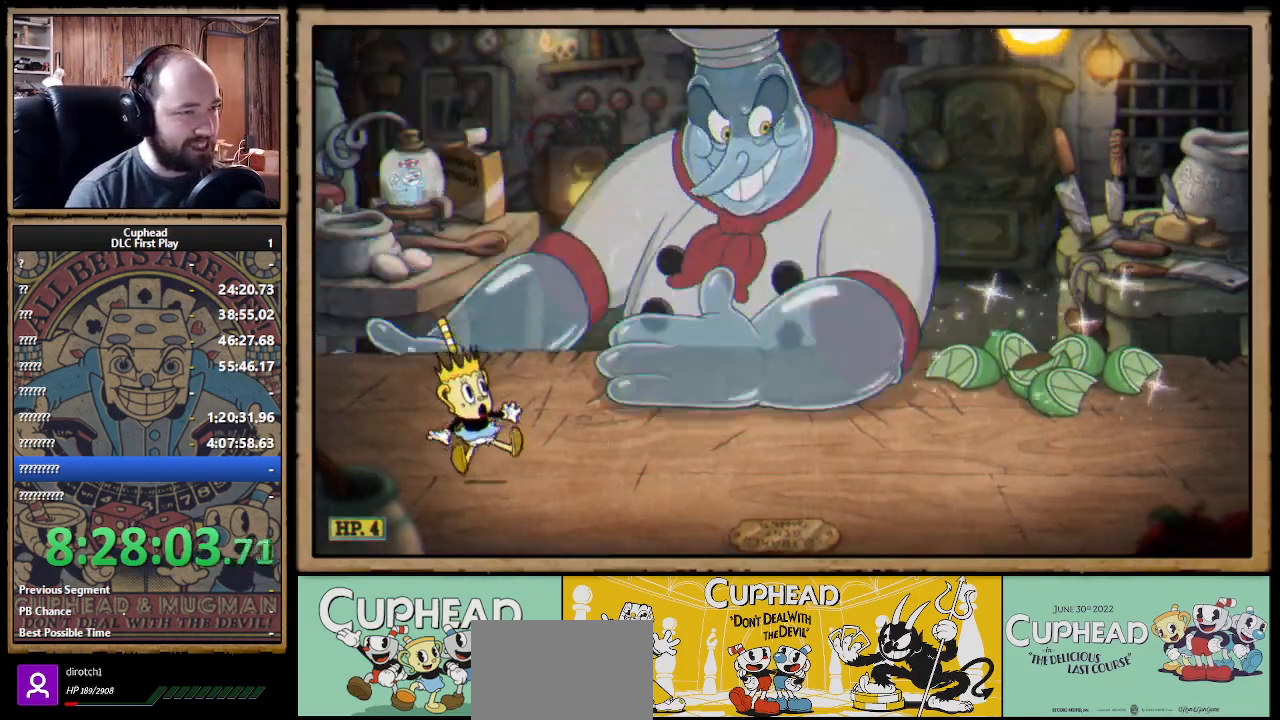
{"buttons": [], "left_stick": "up-right", "right_stick": "center", "events": []}
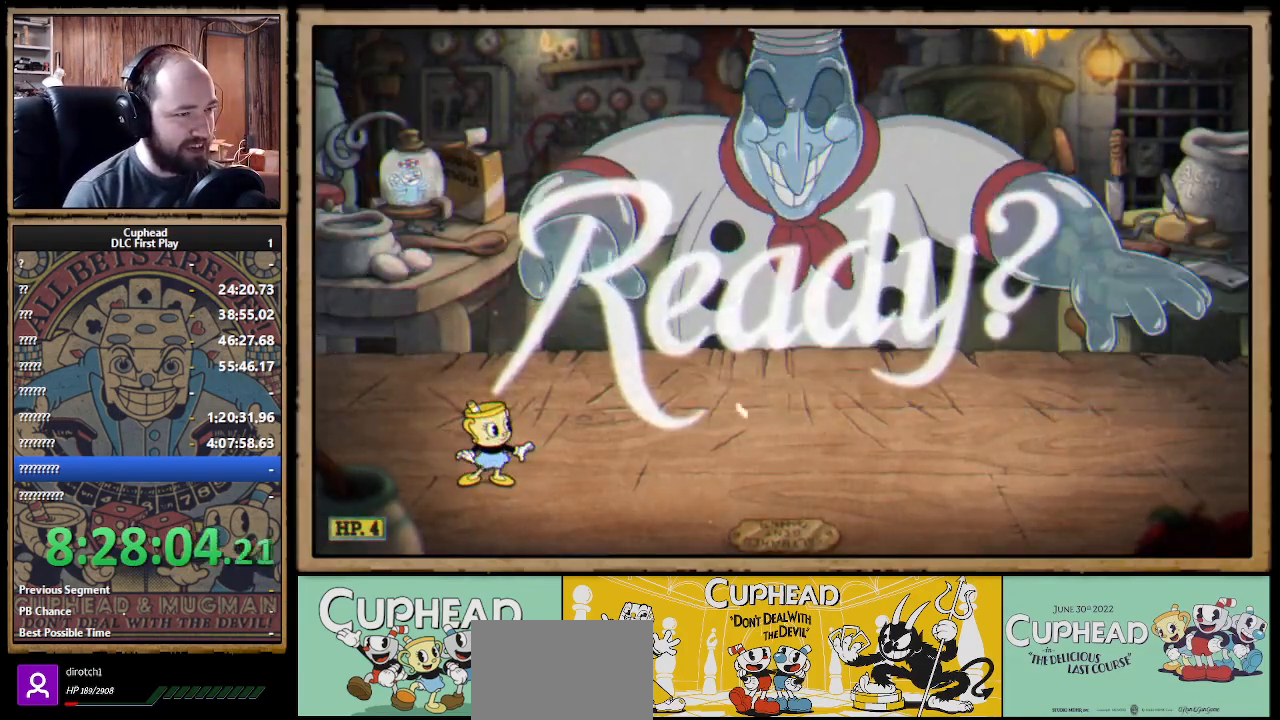
{"buttons": [], "left_stick": "up-right", "right_stick": "center", "events": []}
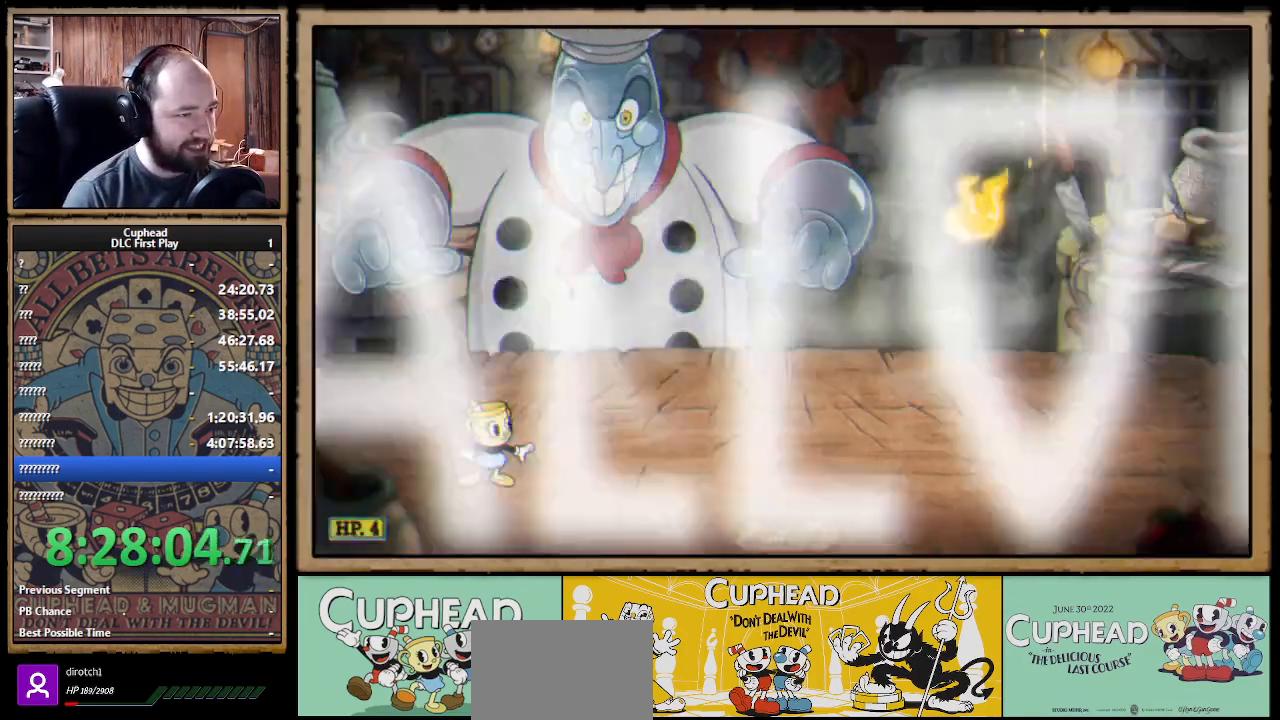
{"buttons": ["X", "L1"], "left_stick": "up", "right_stick": "center", "events": [[100, "A", "down"], [217, "A", "up"], [250, "A", "down"], [367, "X", "down"], [367, "left_stick", "up"], [467, "L1", "down"], [500, "A", "up"]]}
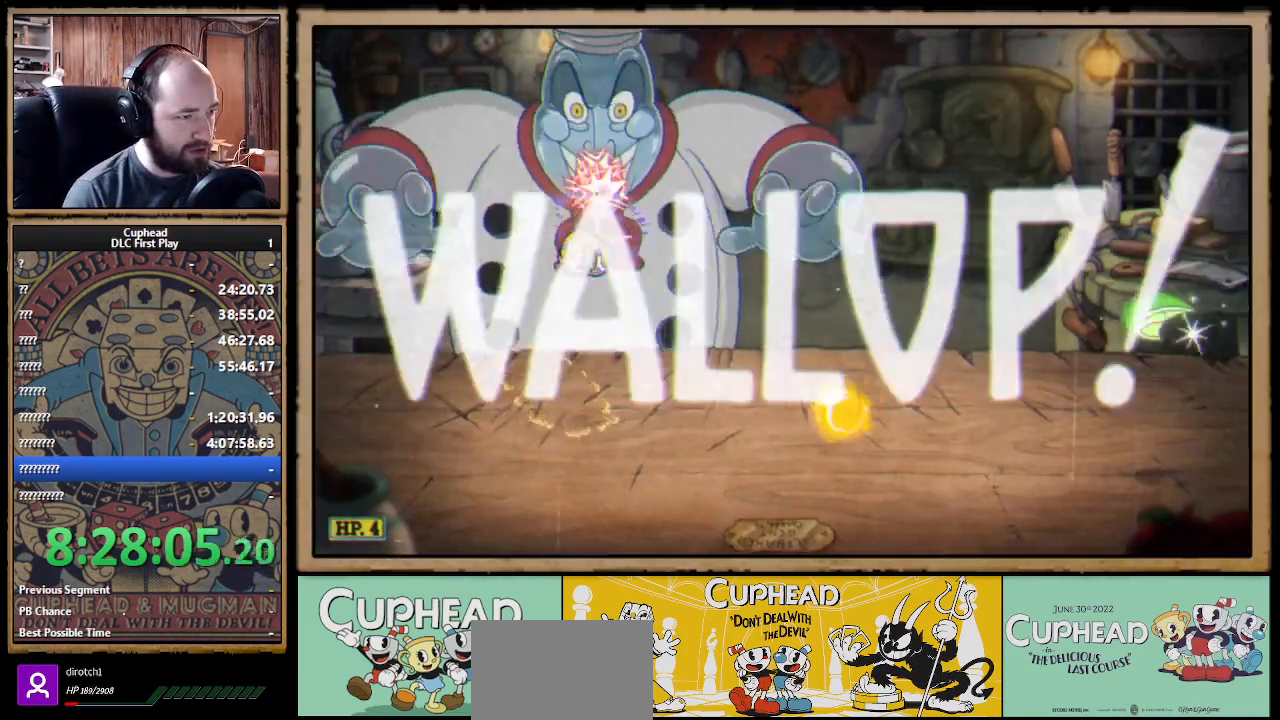
{"buttons": ["A", "X"], "left_stick": "up", "right_stick": "center", "events": [[67, "L1", "up"], [450, "A", "down"]]}
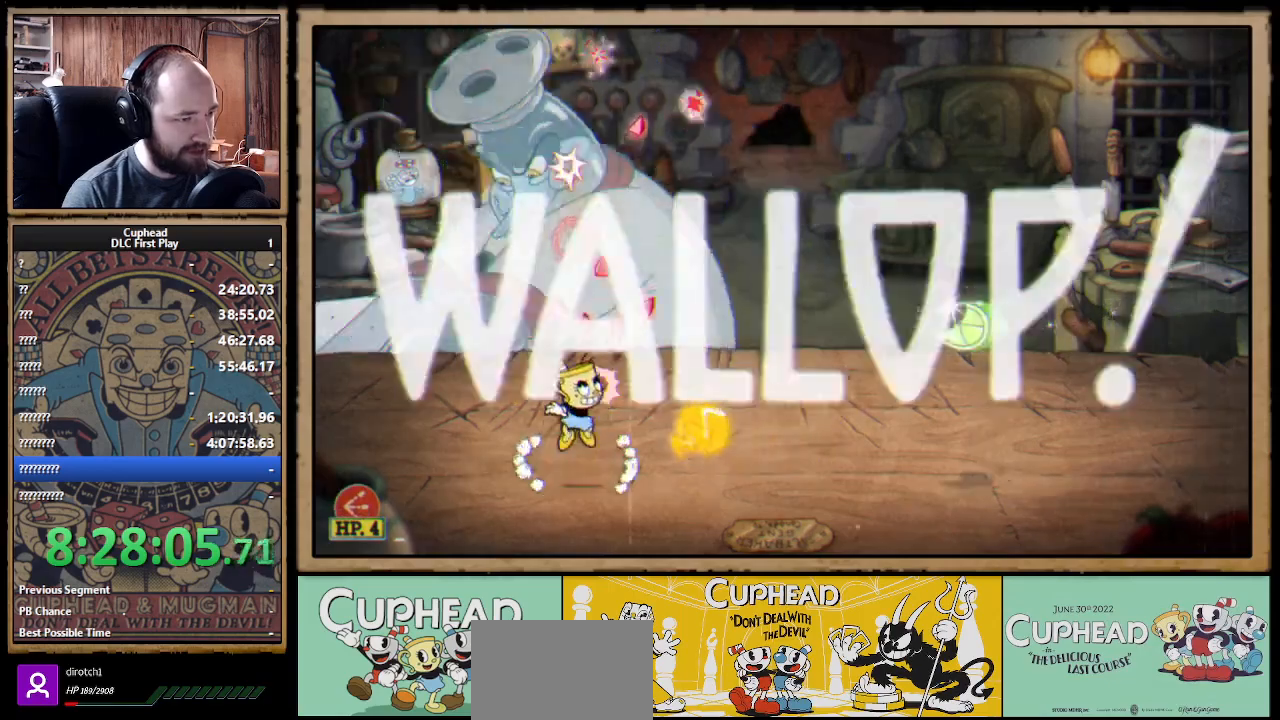
{"buttons": ["A", "B", "X"], "left_stick": "up-right", "right_stick": "center", "events": [[83, "A", "up"], [133, "A", "down"], [300, "left_stick", "up-right"], [383, "B", "down"]]}
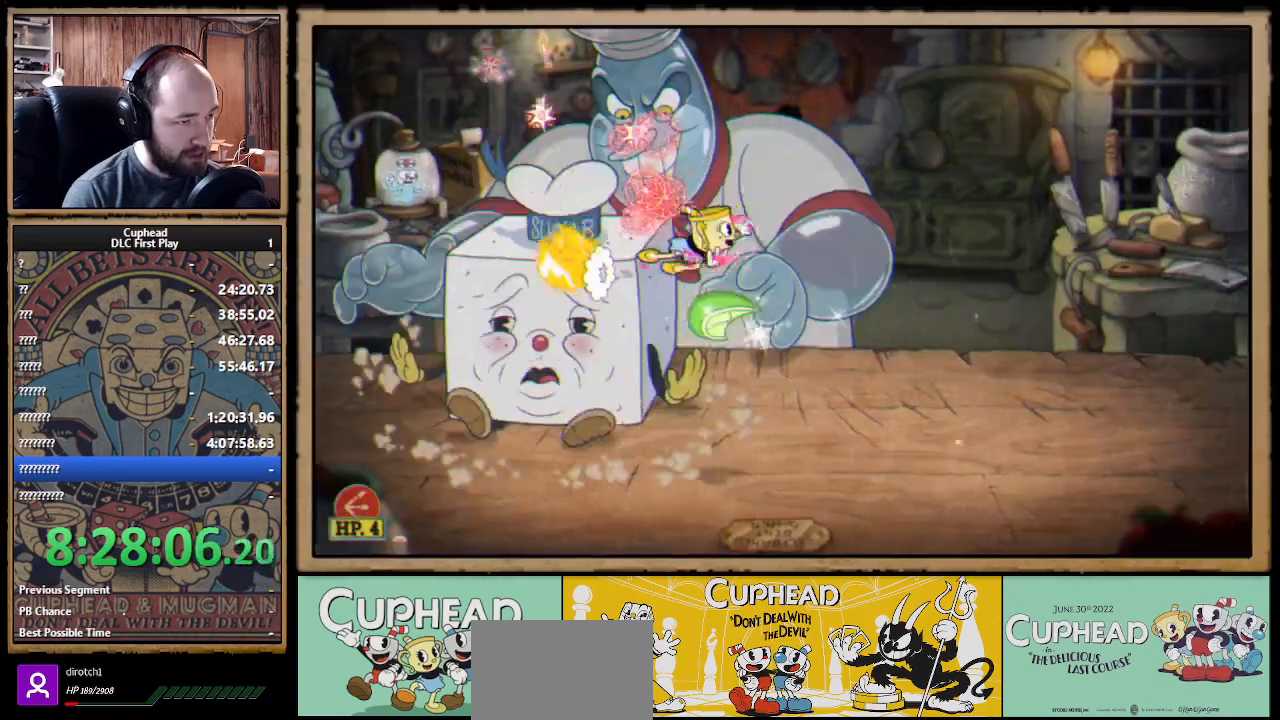
{"buttons": ["X"], "left_stick": "up", "right_stick": "center", "events": [[17, "B", "up"], [33, "A", "up"], [117, "left_stick", "up-left"], [500, "left_stick", "up"]]}
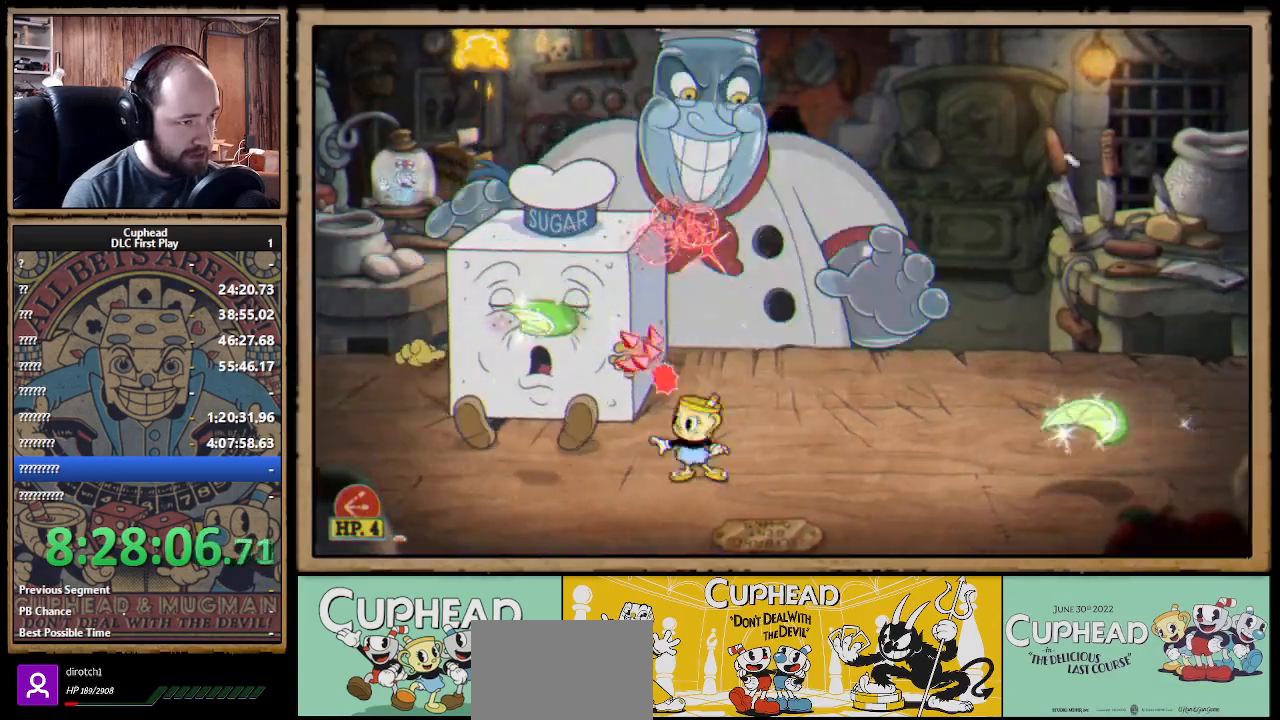
{"buttons": ["A", "X"], "left_stick": "up-right", "right_stick": "center", "events": [[17, "A", "down"], [183, "left_stick", "up-right"], [317, "A", "up"], [350, "A", "down"]]}
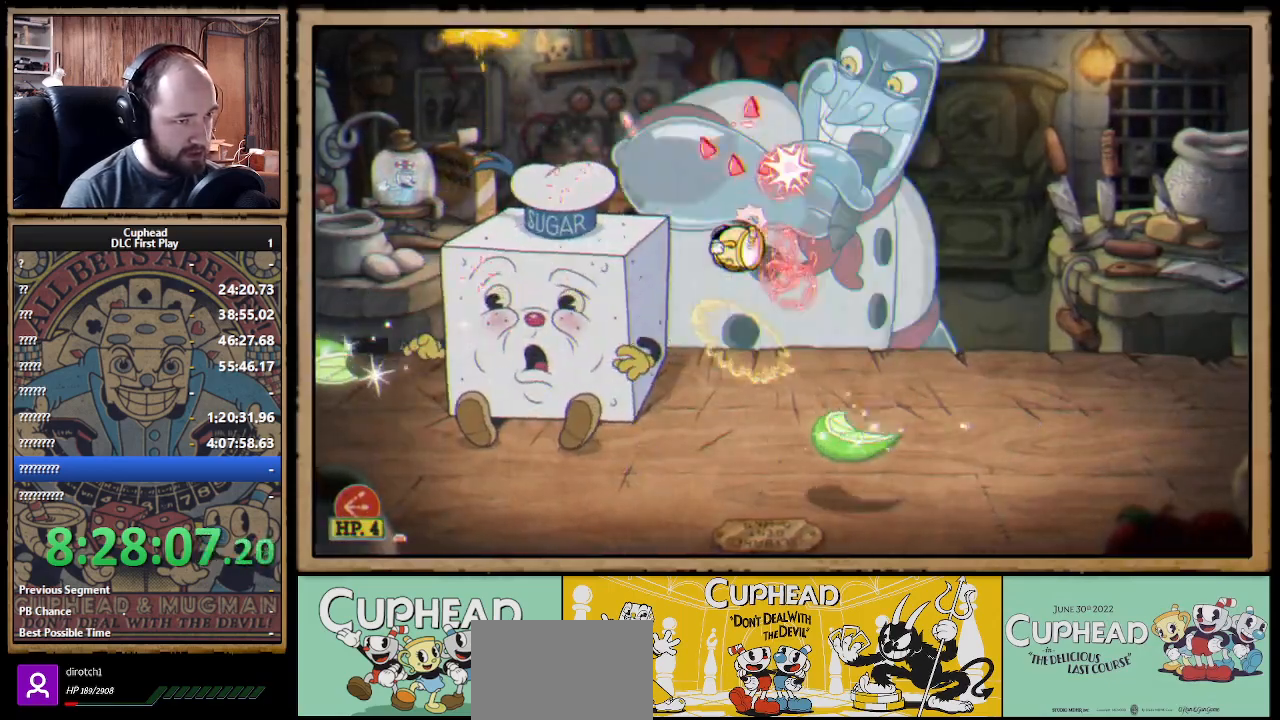
{"buttons": ["X"], "left_stick": "up", "right_stick": "center", "events": [[200, "left_stick", "up"], [233, "A", "up"]]}
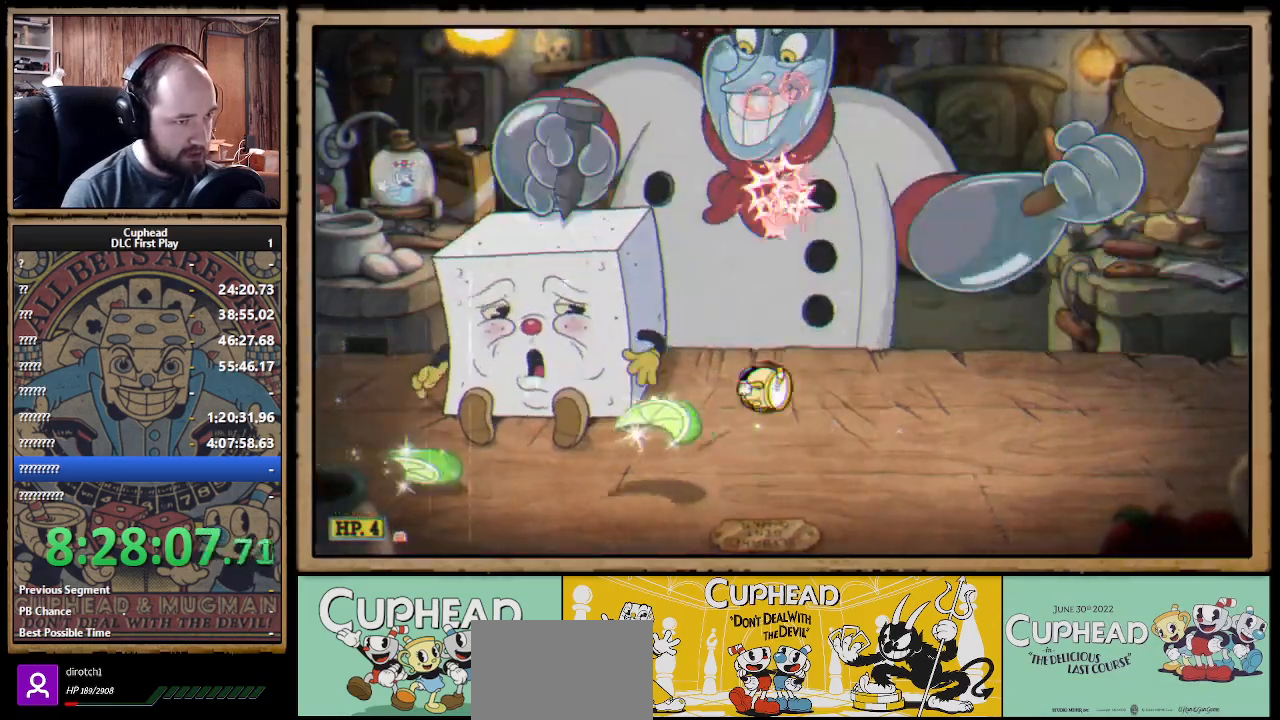
{"buttons": ["A", "X"], "left_stick": "up", "right_stick": "center", "events": [[67, "A", "down"], [300, "A", "up"], [433, "A", "down"]]}
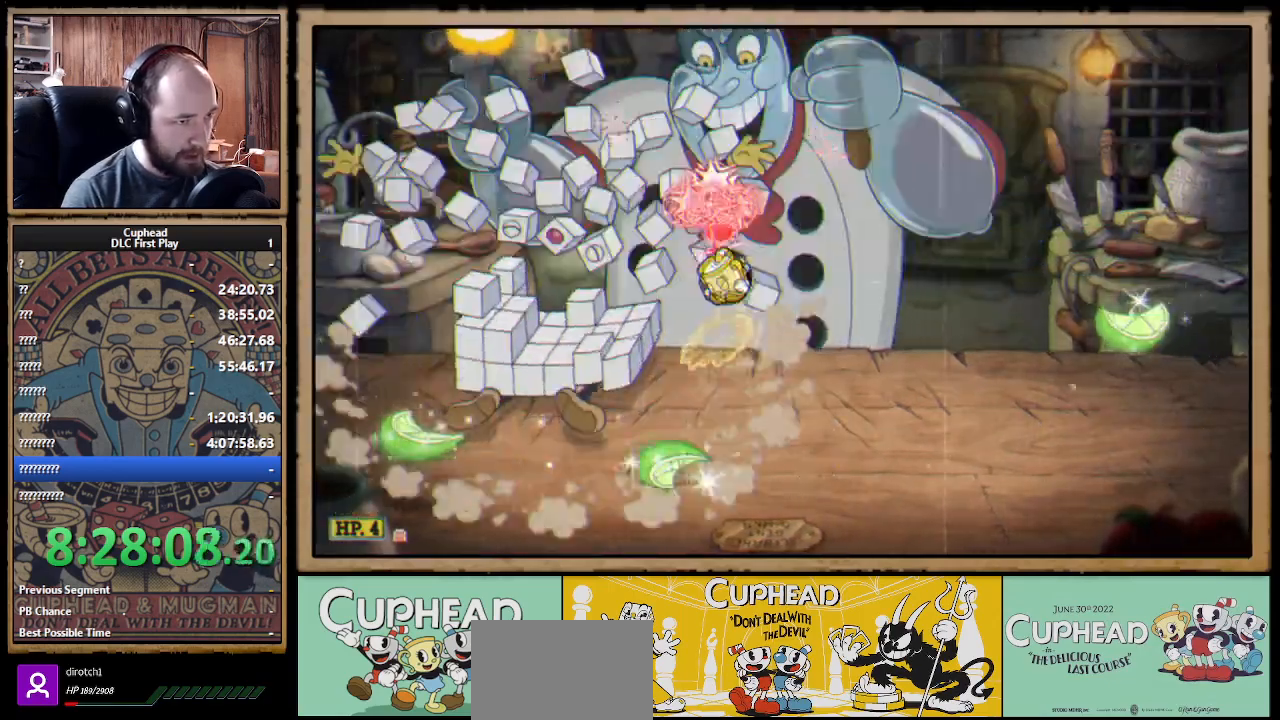
{"buttons": ["X"], "left_stick": "up", "right_stick": "center", "events": [[350, "A", "up"]]}